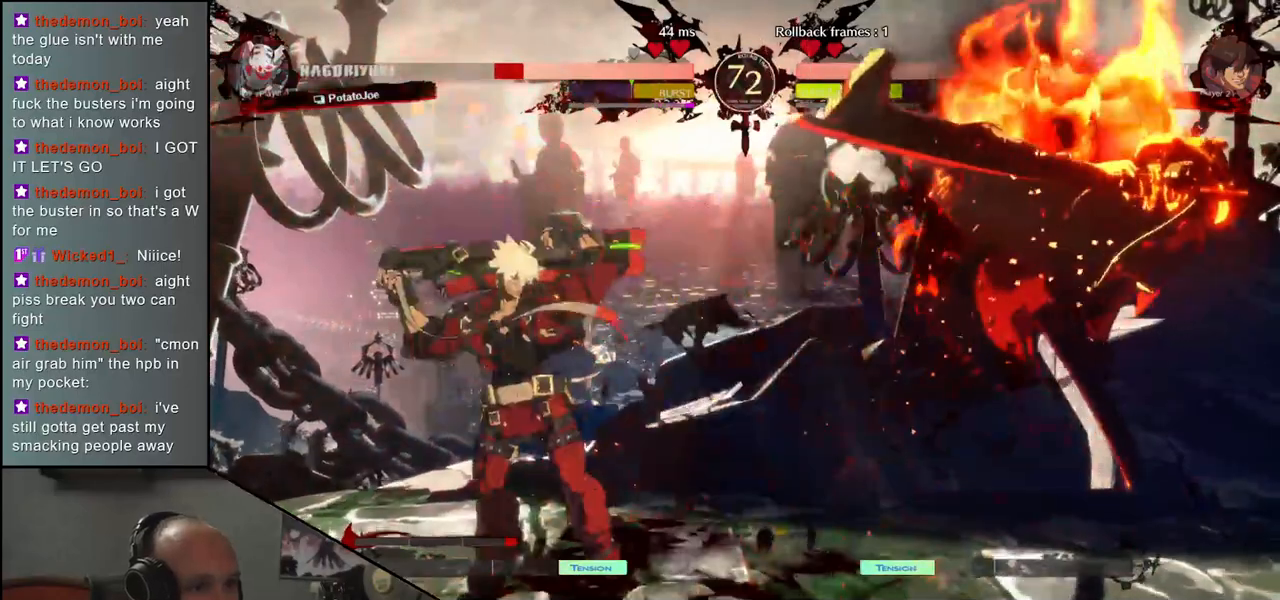
Gameplay with a controller (arcade stick); each line is a JSON object with the inputs held at the frame after it. "events" lists button and stick changes between this image and that frame as [ms after this image, input, new state], when the widget could be followed in between. Not read: L3 R3 other_buttons.
{"buttons": [], "left_stick": "right", "events": [[367, "left_stick", "right"]]}
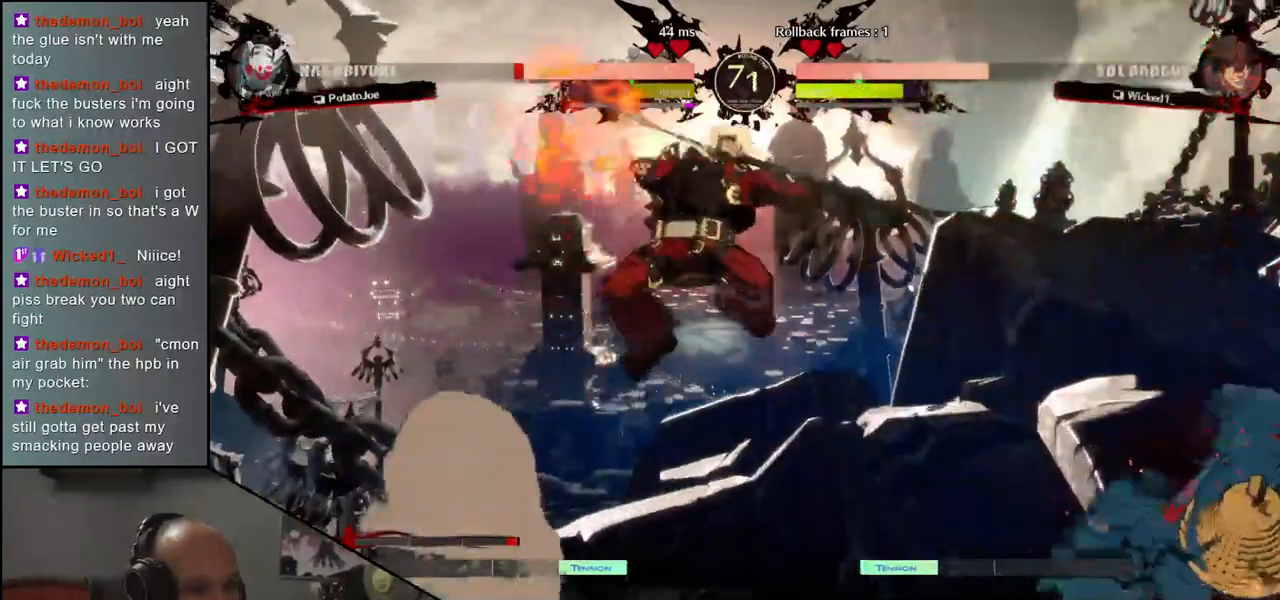
{"buttons": [], "left_stick": "down-right", "events": [[183, "left_stick", "down-right"], [317, "left_stick", "right"], [450, "left_stick", "down-right"]]}
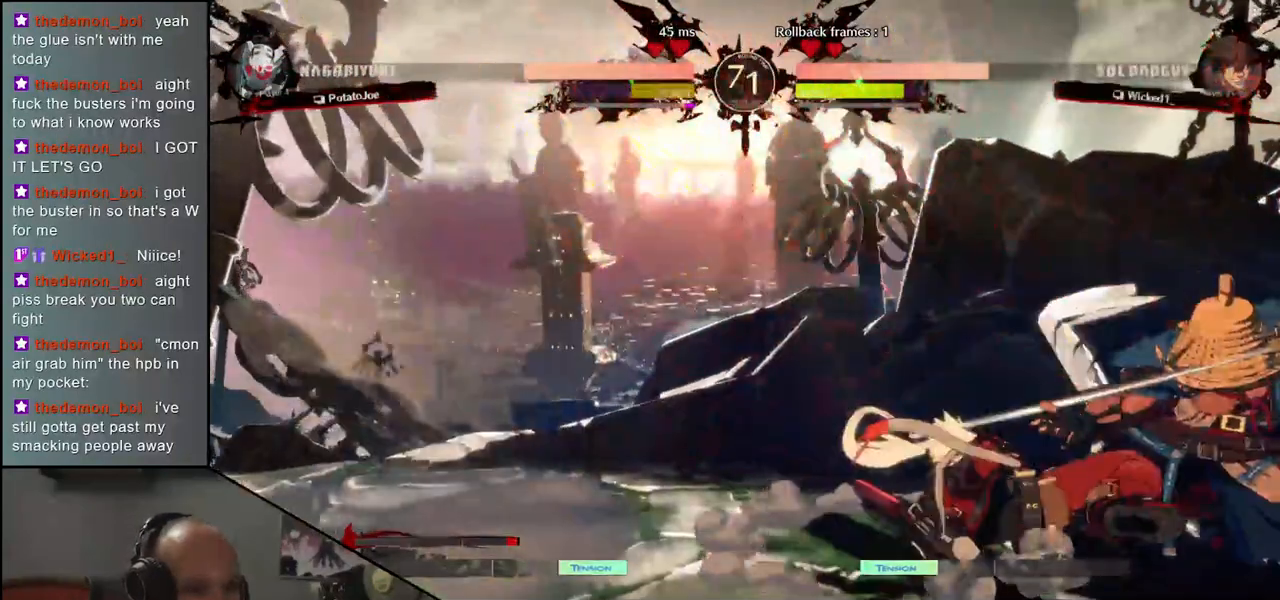
{"buttons": [], "left_stick": "down-right", "events": []}
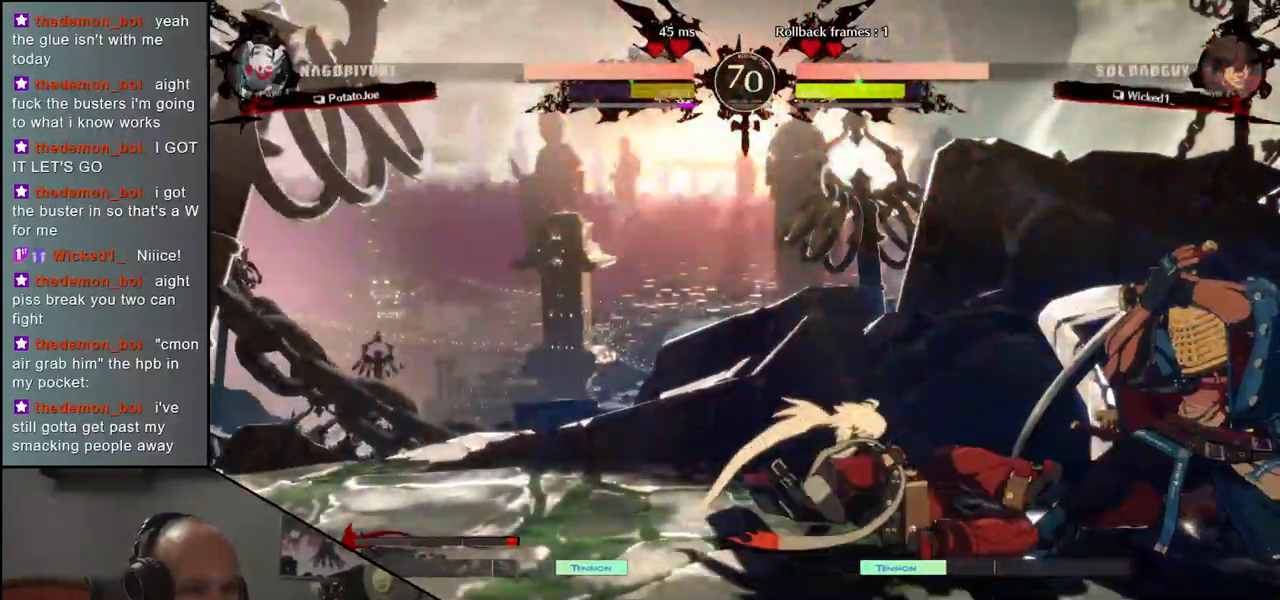
{"buttons": [], "left_stick": "down-right", "events": []}
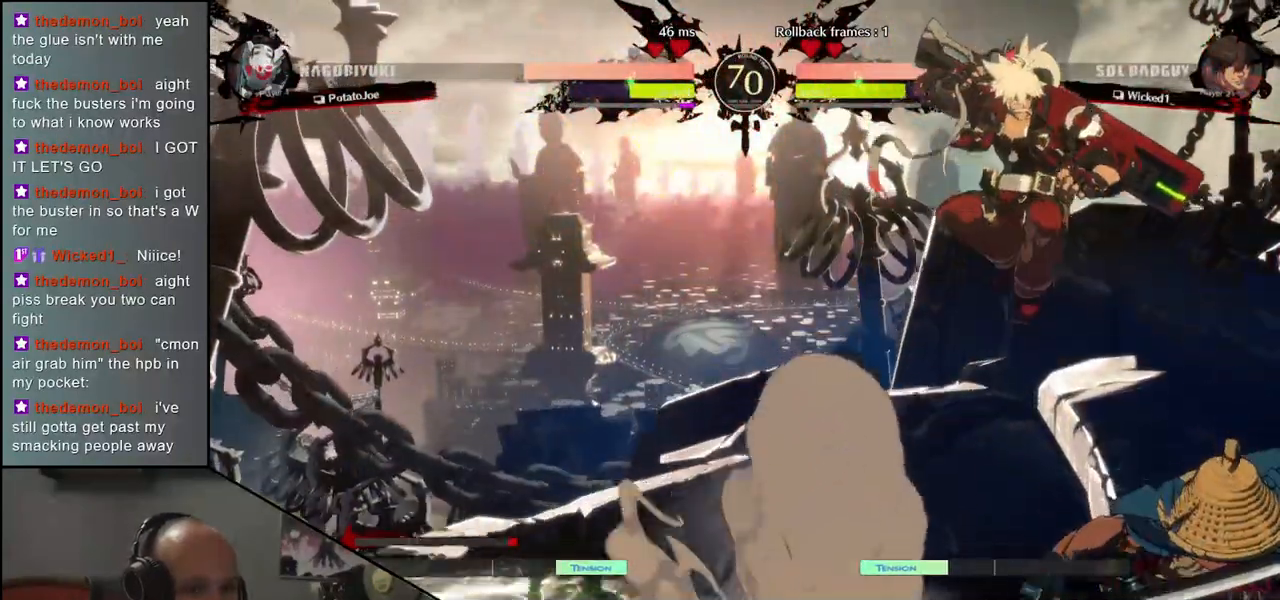
{"buttons": [], "left_stick": "right", "events": [[67, "left_stick", "right"]]}
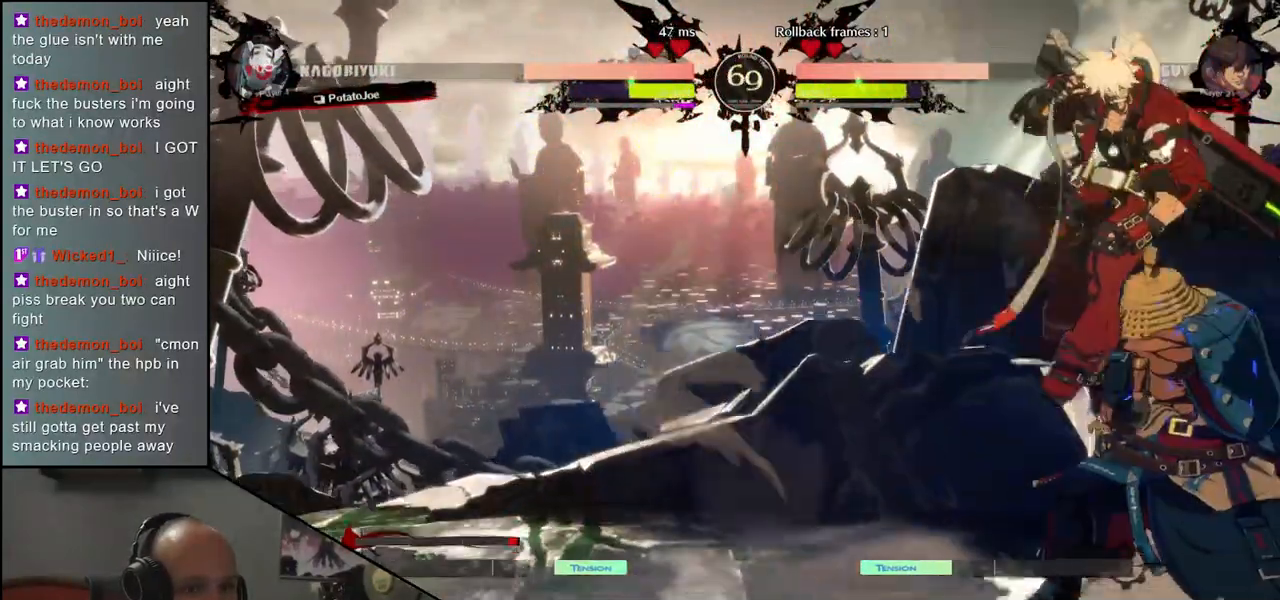
{"buttons": [], "left_stick": "right", "events": [[100, "left_stick", "down-right"], [333, "left_stick", "right"]]}
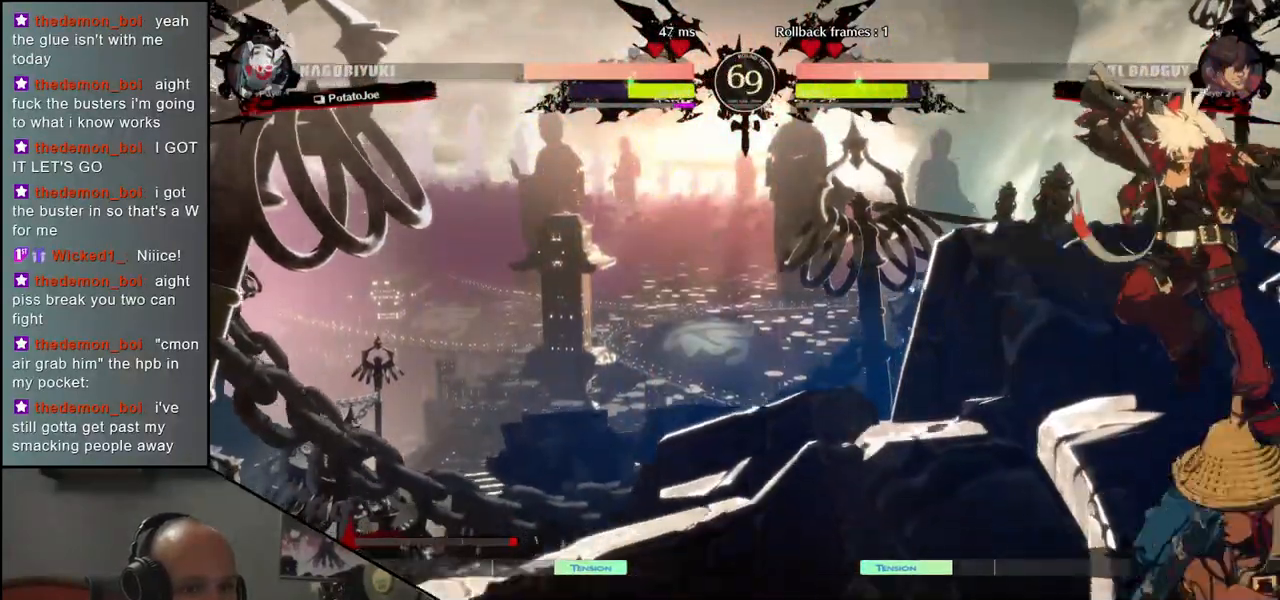
{"buttons": [], "left_stick": "down-right", "events": [[417, "left_stick", "down-right"]]}
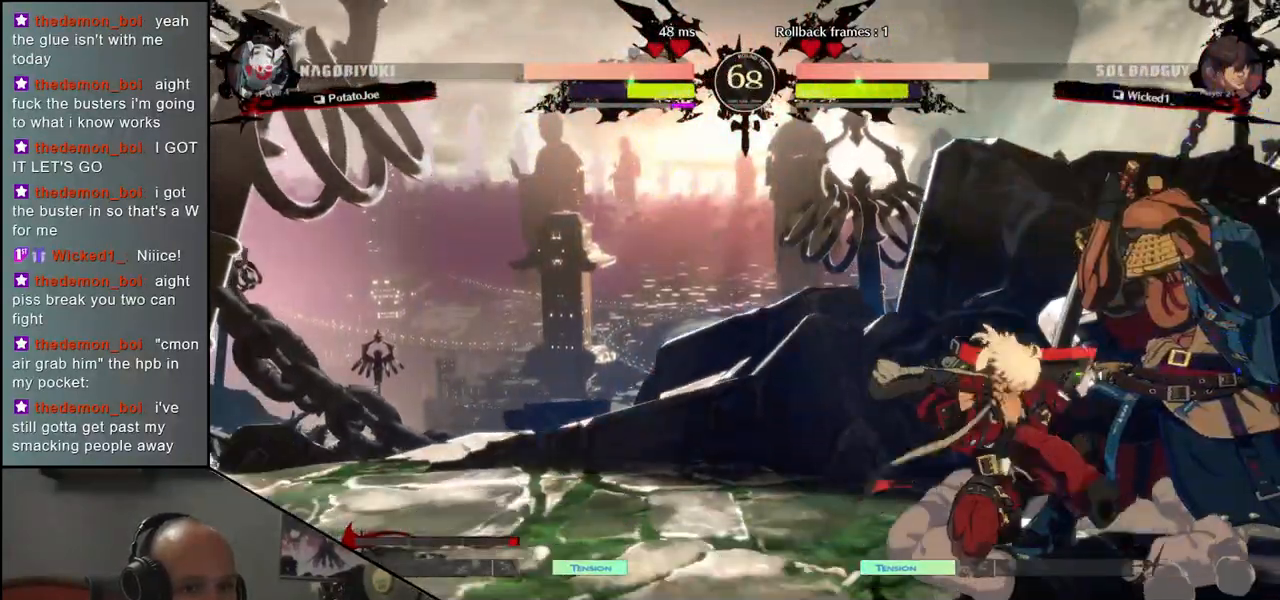
{"buttons": [], "left_stick": "down-right", "events": []}
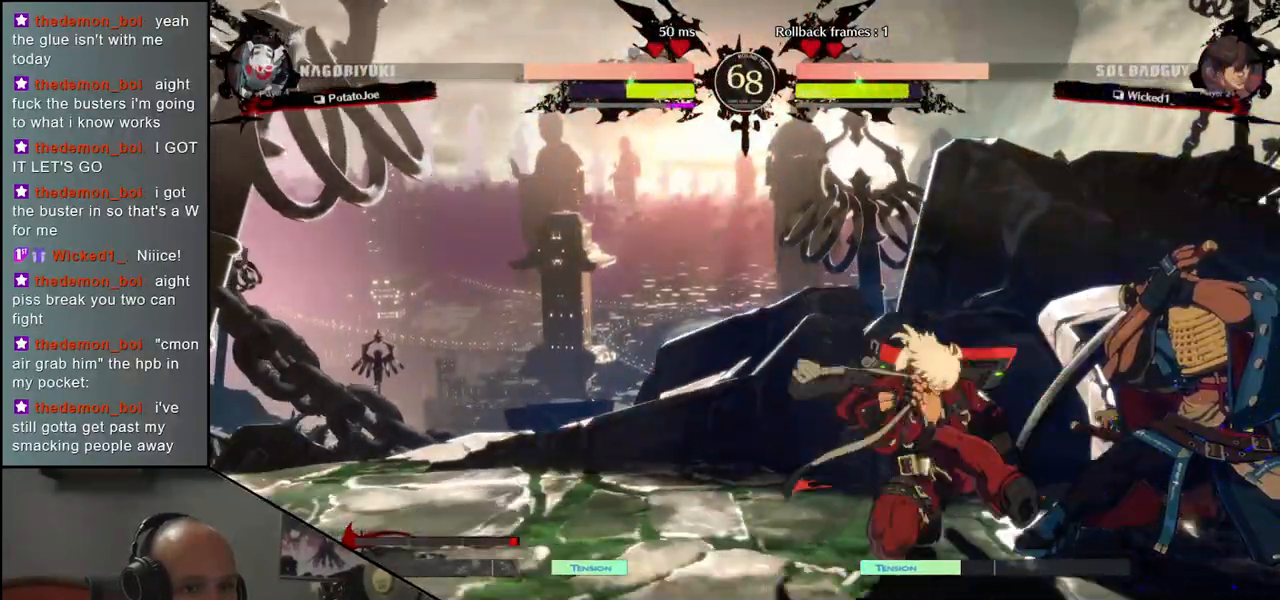
{"buttons": [], "left_stick": "down-right", "events": []}
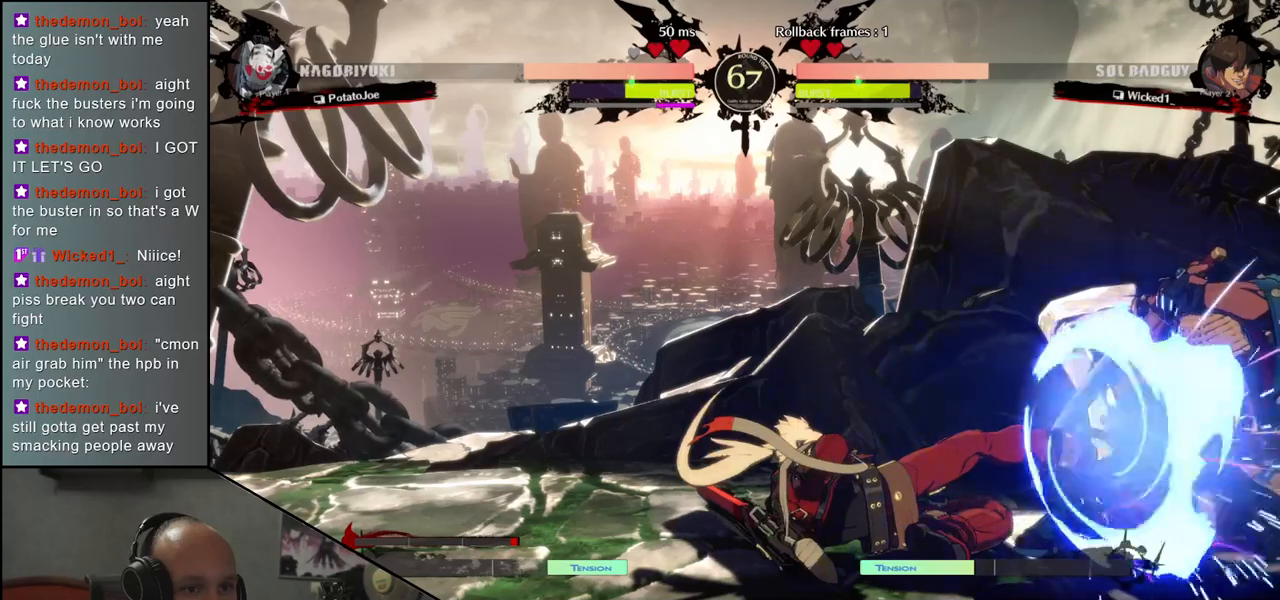
{"buttons": [], "left_stick": "down-right", "events": []}
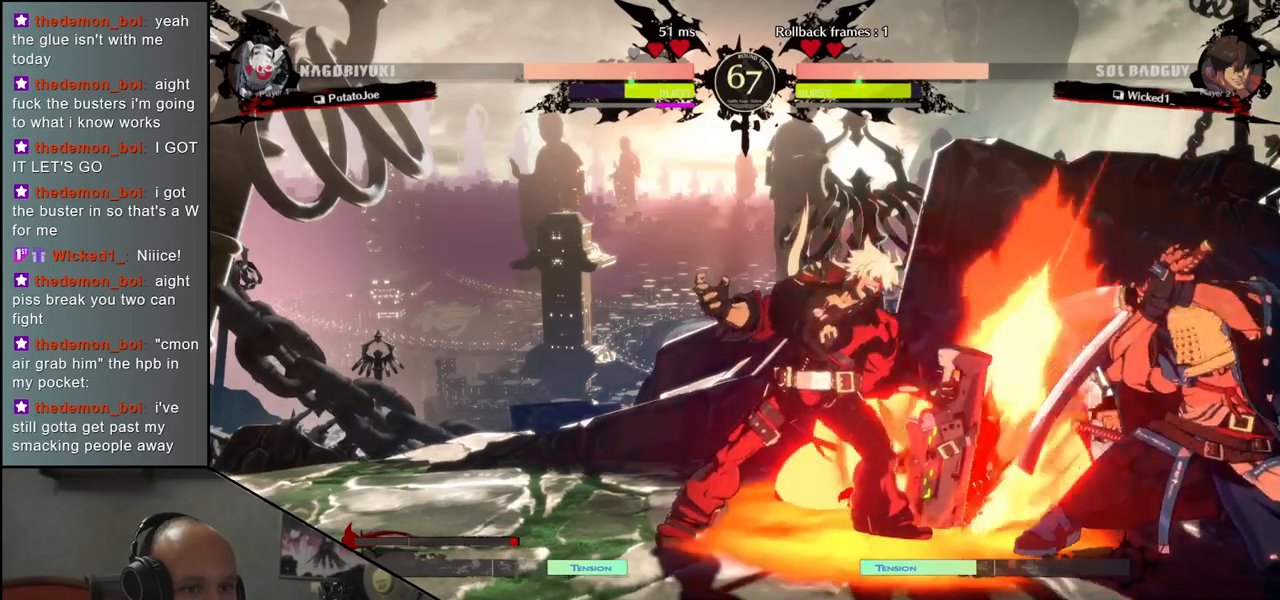
{"buttons": [], "left_stick": "down-right", "events": []}
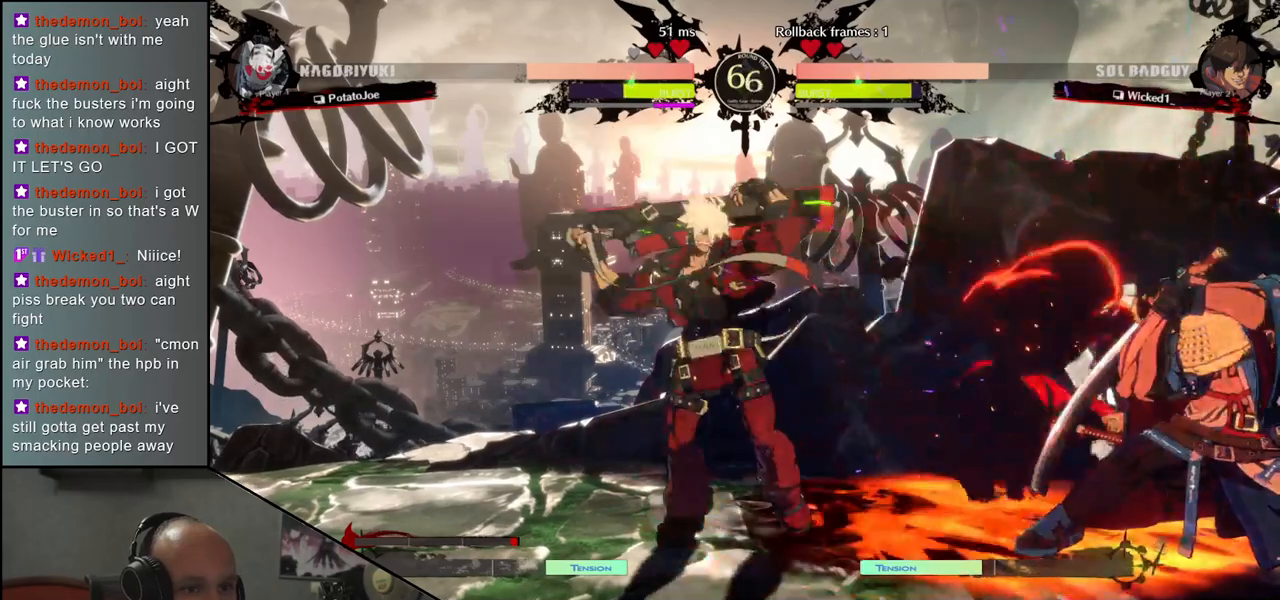
{"buttons": [], "left_stick": "up-right", "events": [[467, "left_stick", "up-right"]]}
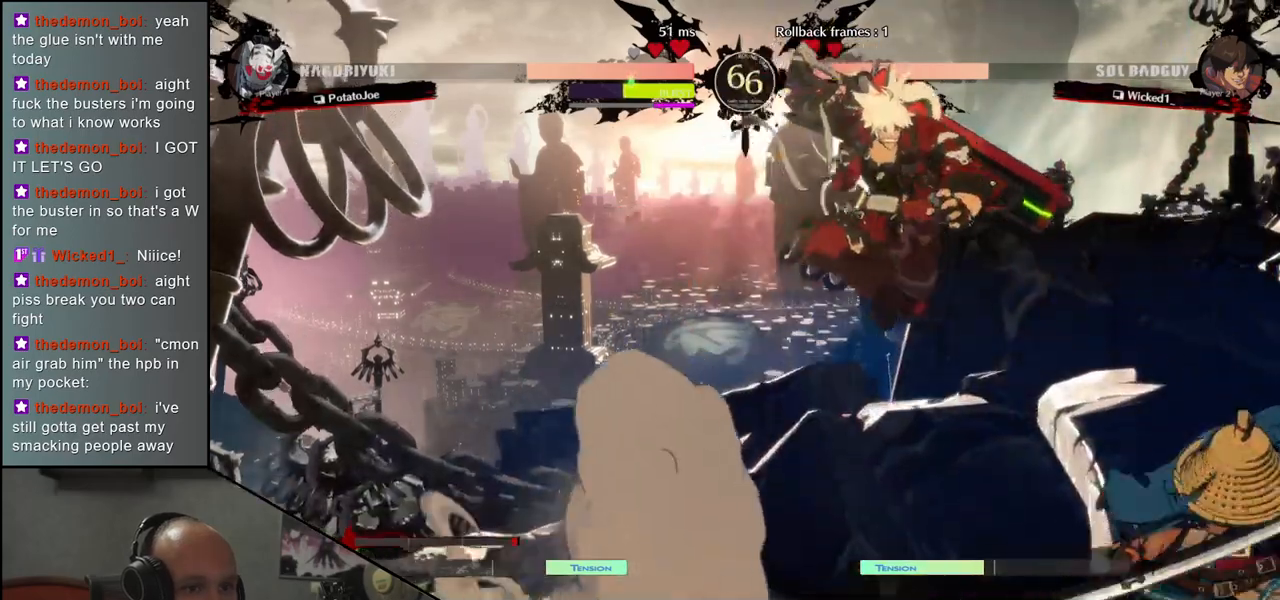
{"buttons": [], "left_stick": "right", "events": [[100, "left_stick", "down"], [150, "left_stick", "right"], [250, "SQUARE", "down"], [350, "SQUARE", "up"], [417, "SQUARE", "down"], [500, "SQUARE", "up"]]}
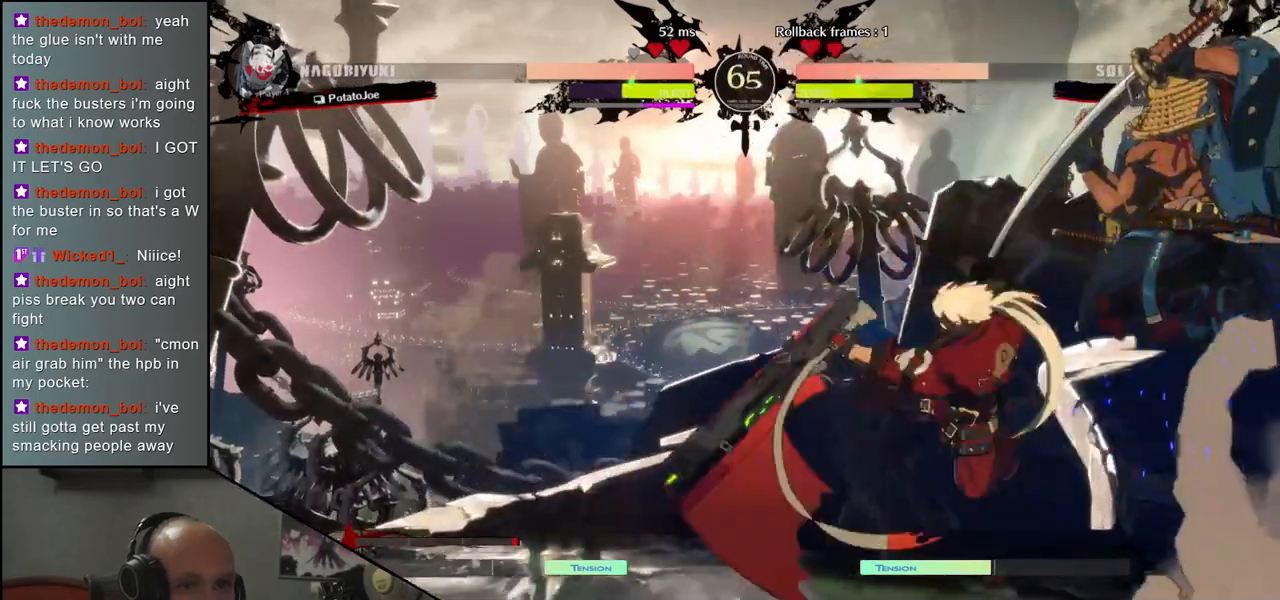
{"buttons": [], "left_stick": "down-right", "events": [[50, "left_stick", "down-right"]]}
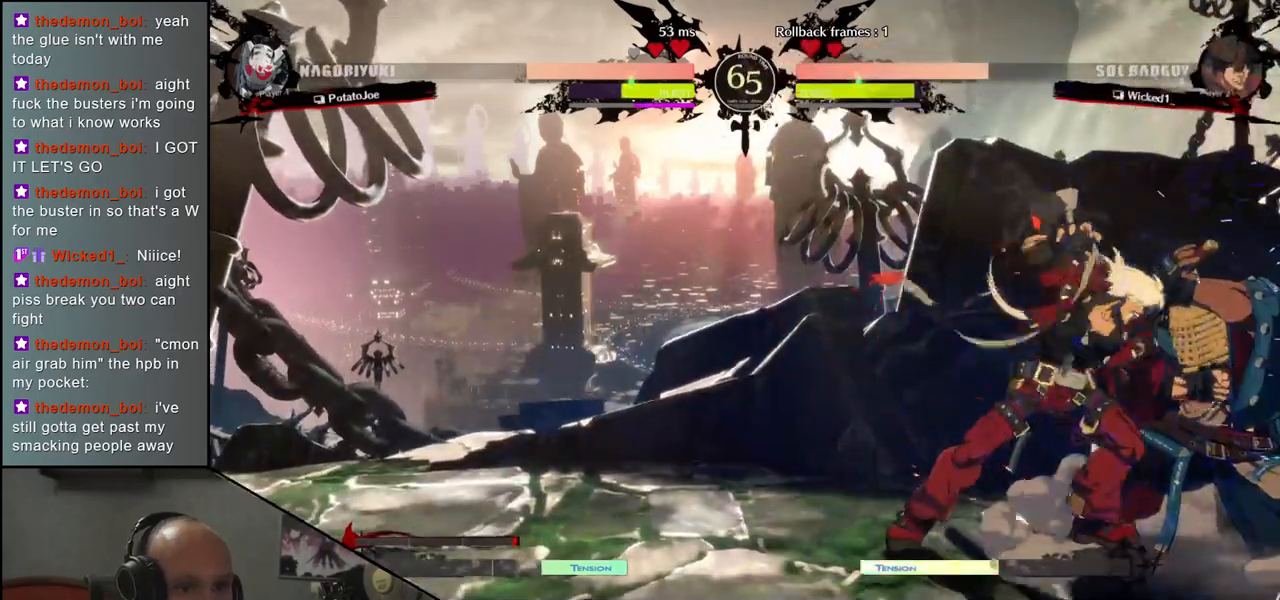
{"buttons": [], "left_stick": "down-right", "events": []}
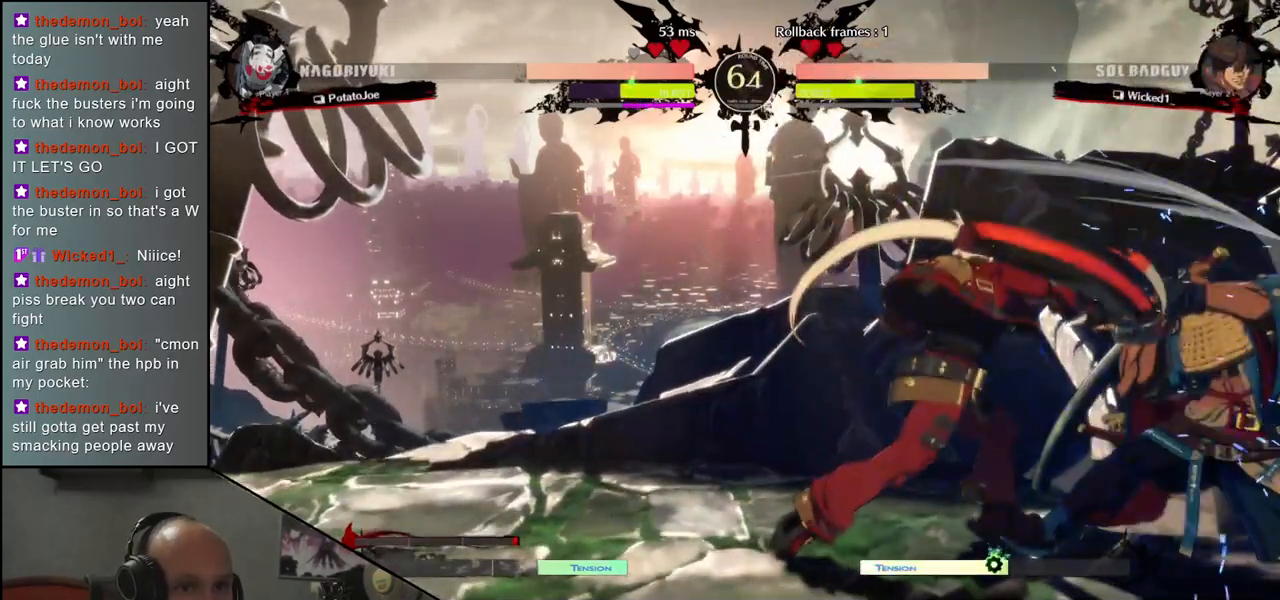
{"buttons": [], "left_stick": "down-right", "events": []}
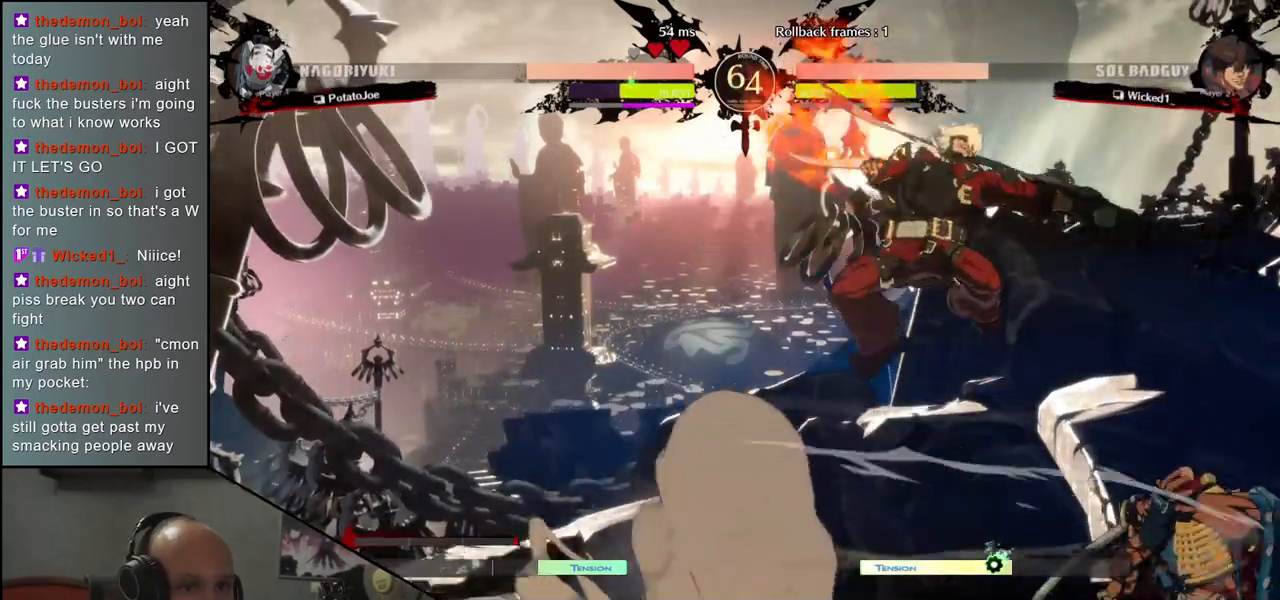
{"buttons": [], "left_stick": "down-right", "events": [[33, "left_stick", "right"], [133, "left_stick", "up-right"], [367, "left_stick", "down-right"]]}
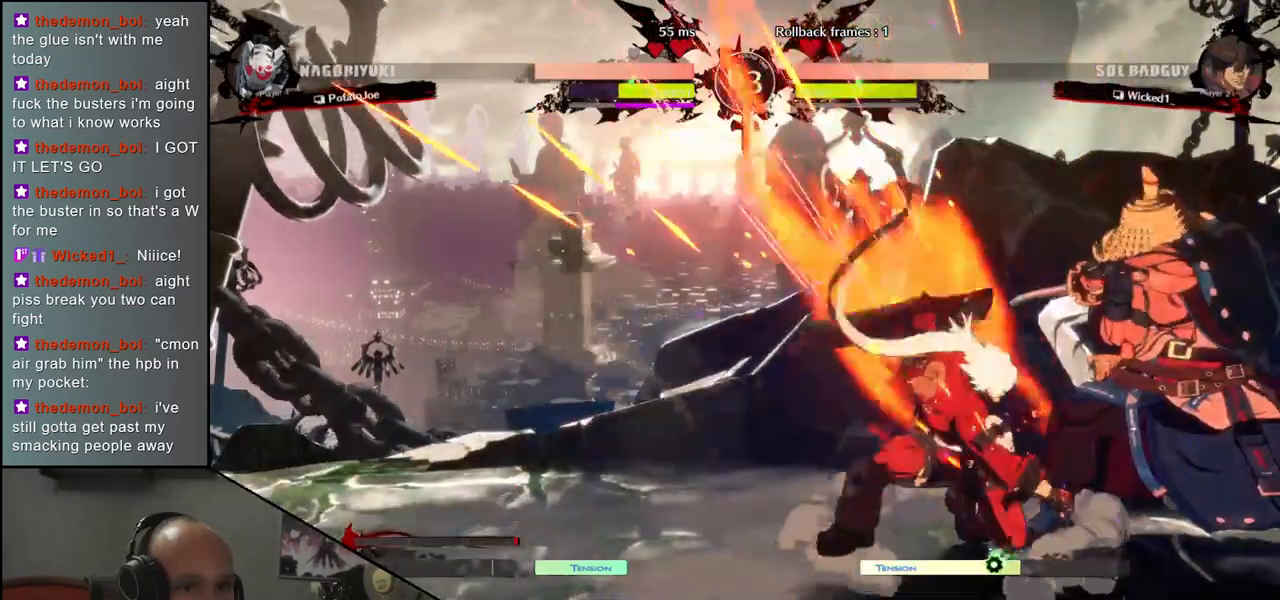
{"buttons": [], "left_stick": "down-right", "events": []}
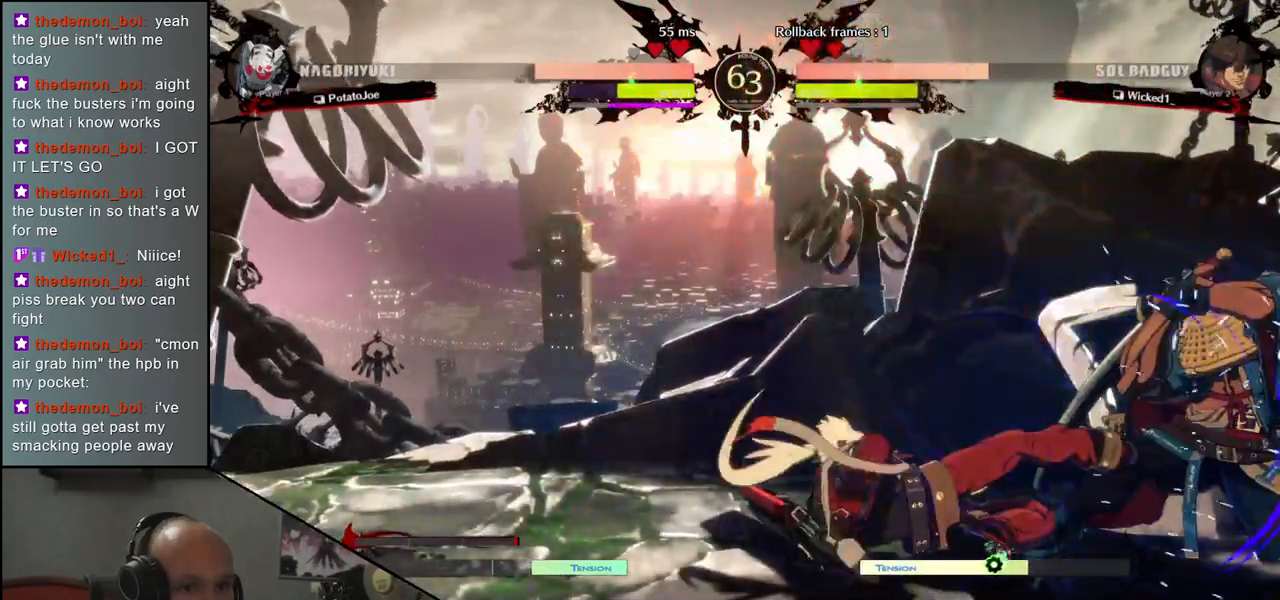
{"buttons": [], "left_stick": "down-right", "events": []}
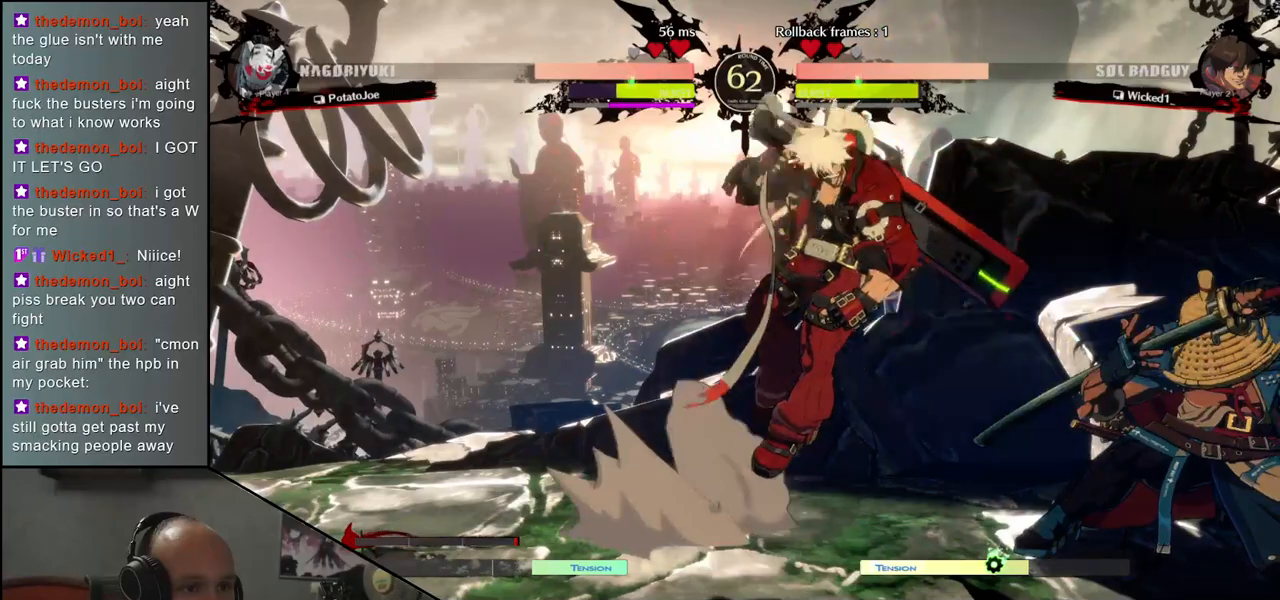
{"buttons": [], "left_stick": "right", "events": [[300, "left_stick", "right"]]}
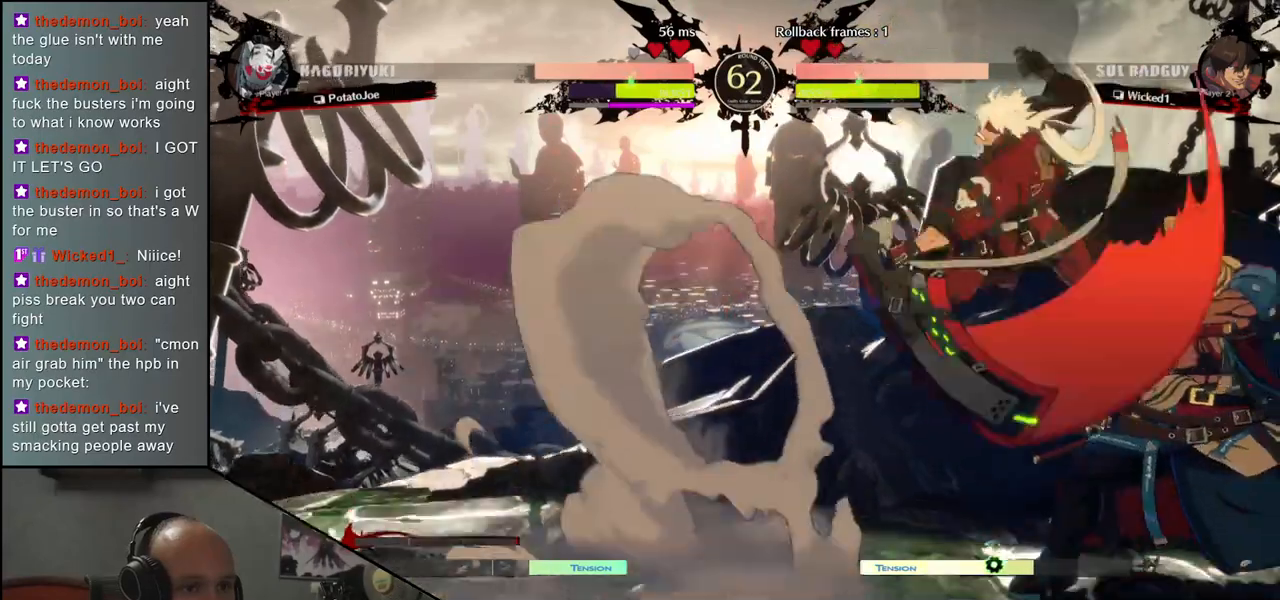
{"buttons": [], "left_stick": "down-right", "events": [[283, "left_stick", "down-right"]]}
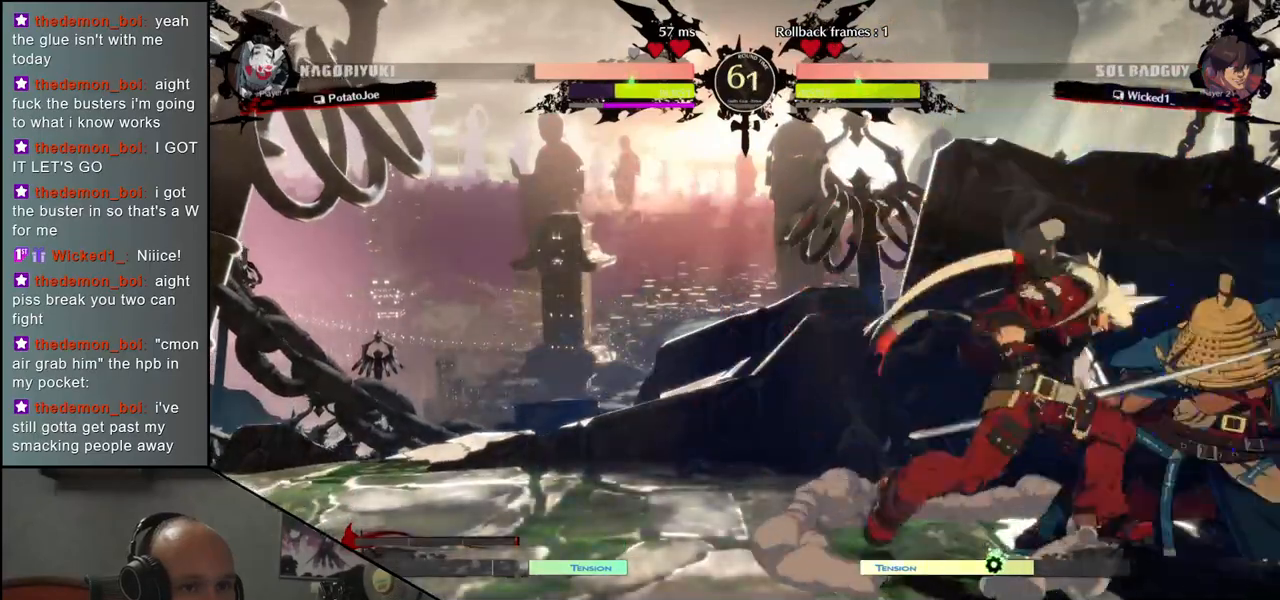
{"buttons": [], "left_stick": "down-right", "events": []}
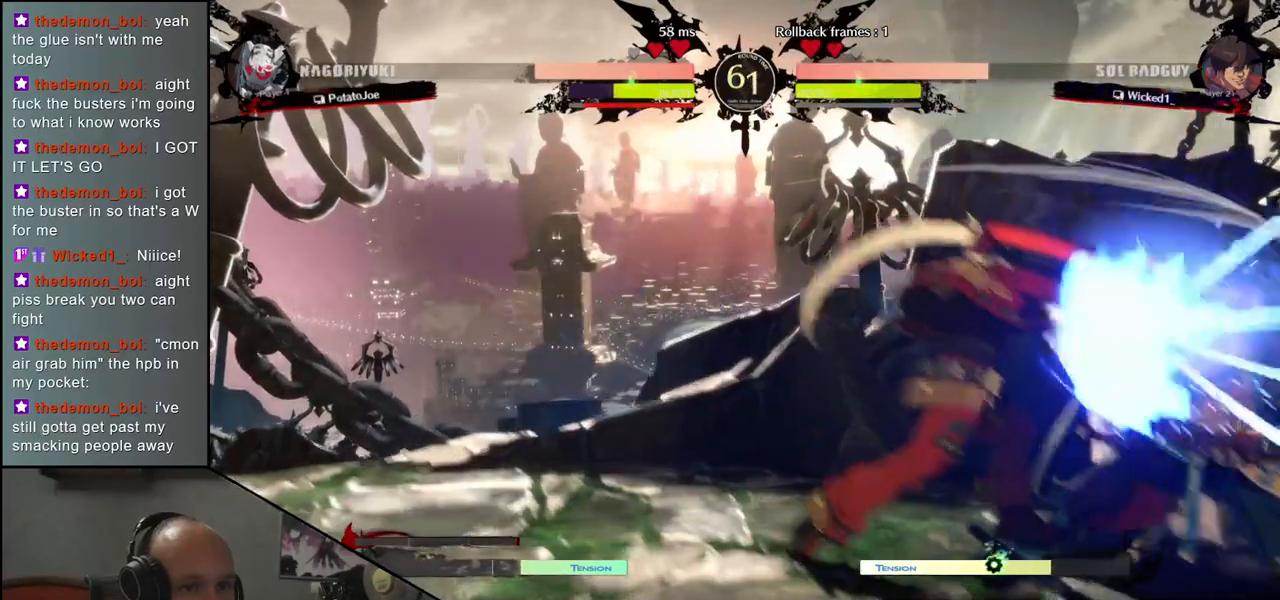
{"buttons": [], "left_stick": "down-right", "events": []}
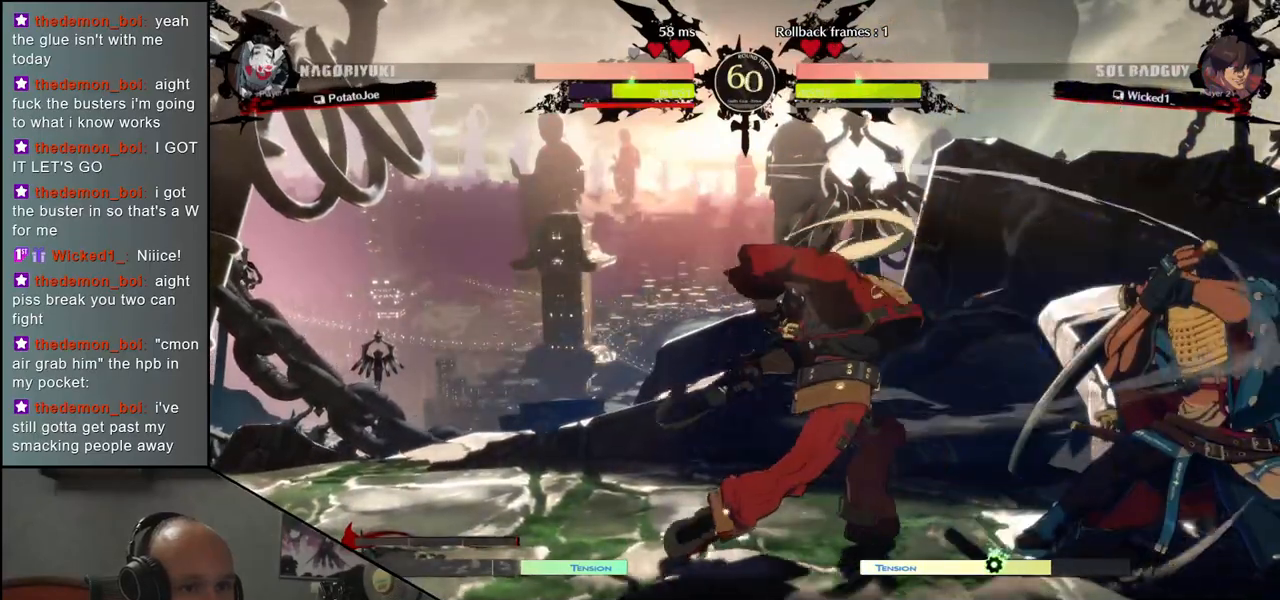
{"buttons": [], "left_stick": "down-right", "events": []}
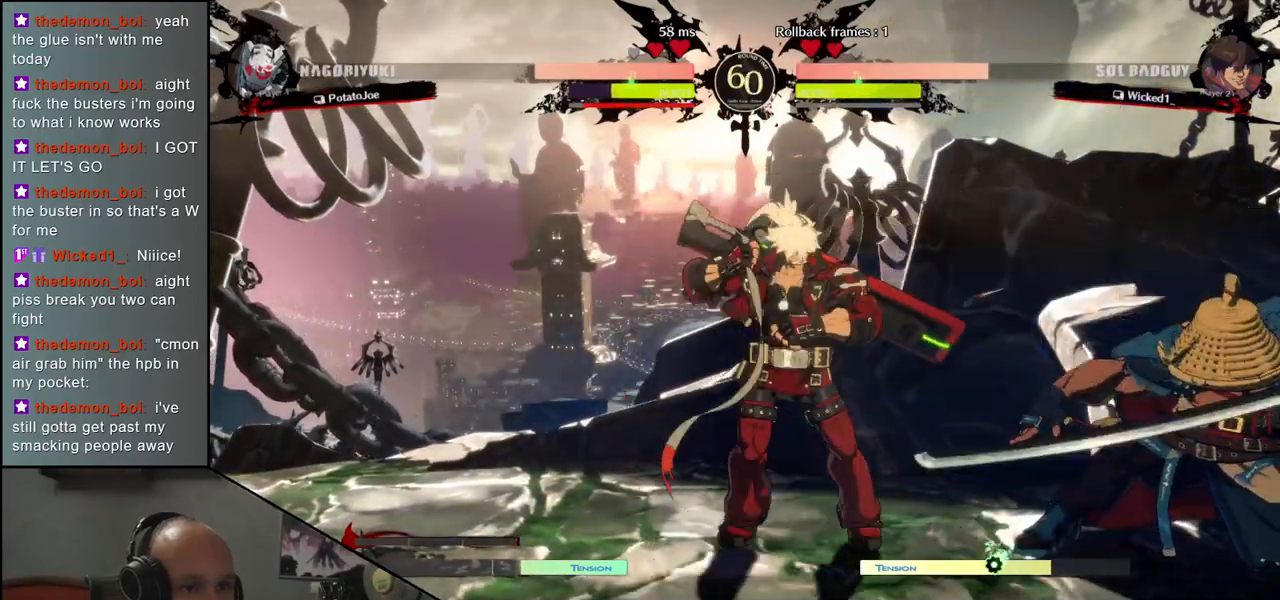
{"buttons": [], "left_stick": "down-right", "events": []}
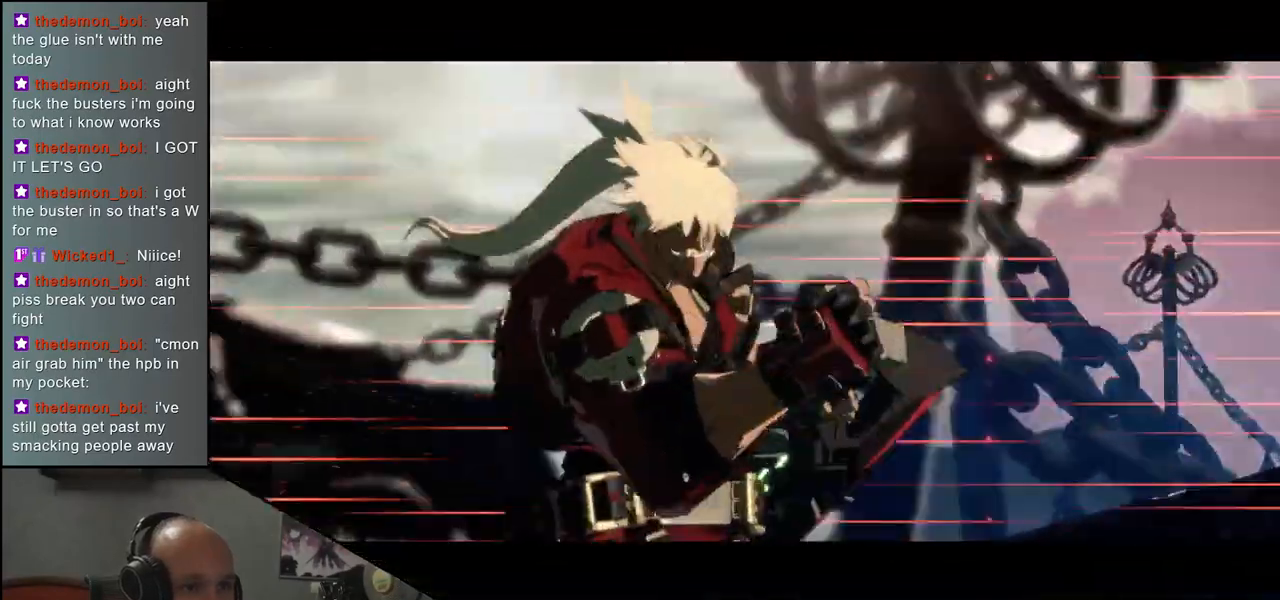
{"buttons": [], "left_stick": "down-right", "events": []}
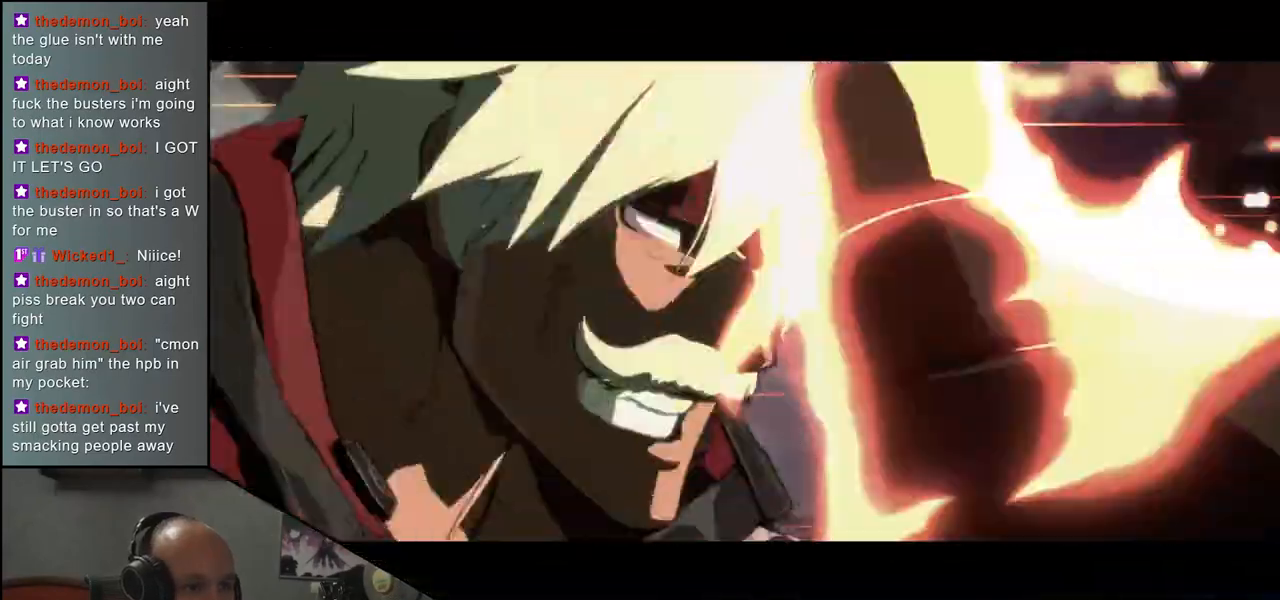
{"buttons": ["TRIANGLE", "R1"], "left_stick": "right", "events": [[267, "left_stick", "right"], [383, "R1", "down"], [383, "TRIANGLE", "down"]]}
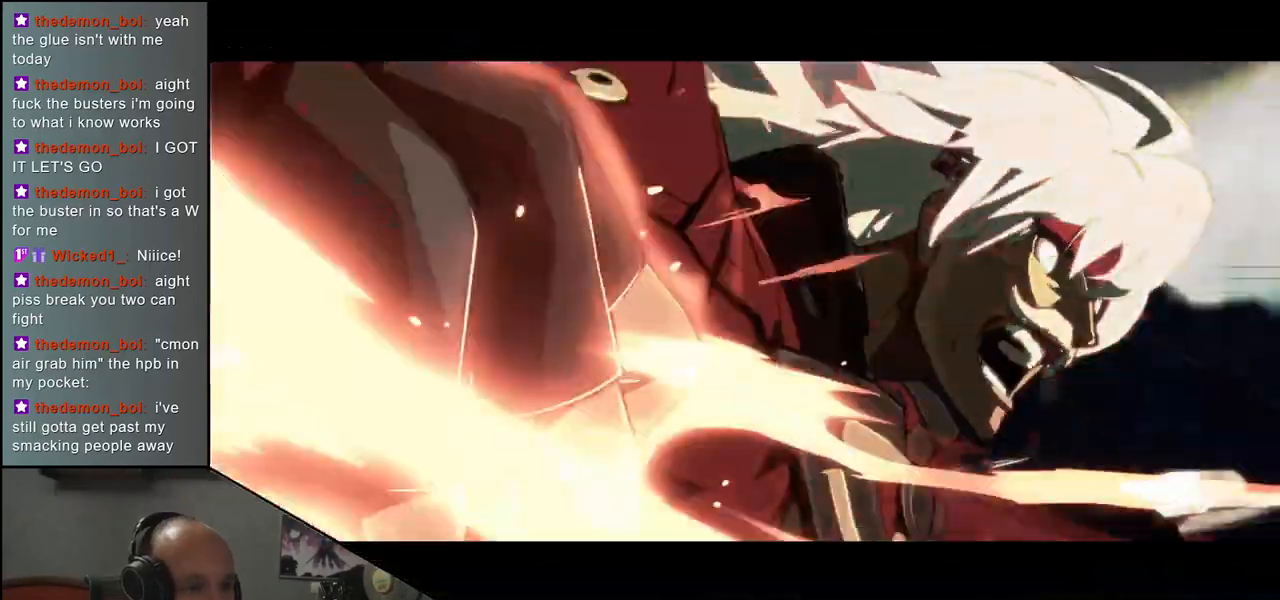
{"buttons": ["TRIANGLE", "R1"], "left_stick": "right", "events": []}